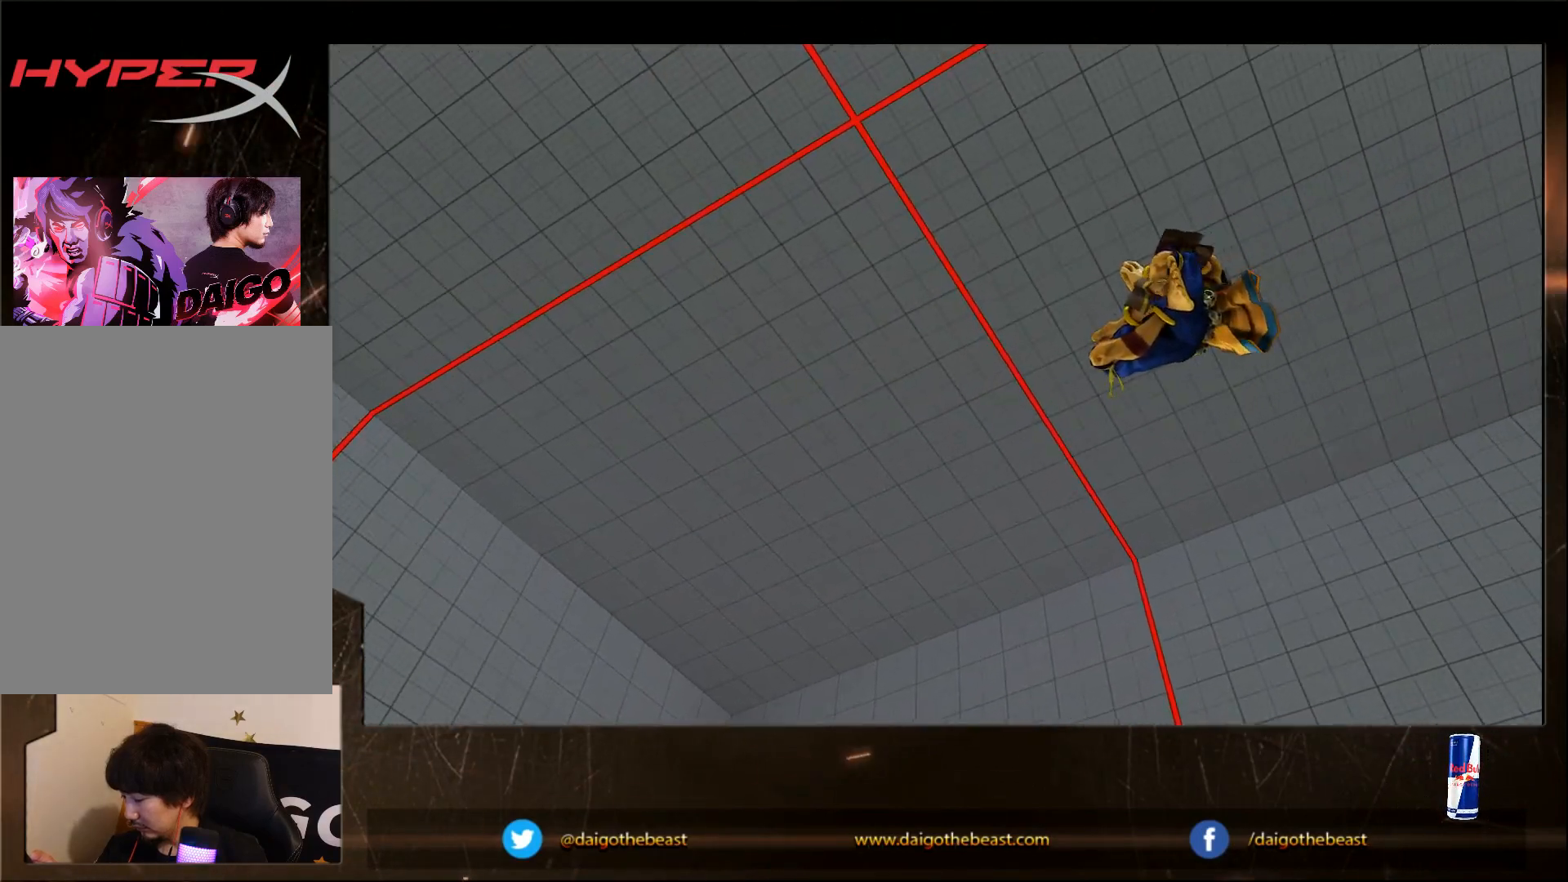
Gameplay with a controller (arcade stick); each line is a JSON object with the inputs held at the frame after it (dt_ms = milliseconds from this image to that frame). "events" lists button and stick changes between this image and that frame as [ms after this image, input, new state], when the widget could be followed in between. Not read: L3 R3.
{"dt_ms": 500, "buttons": [], "left_stick": "down-left", "events": [[417, "left_stick", "down-left"]]}
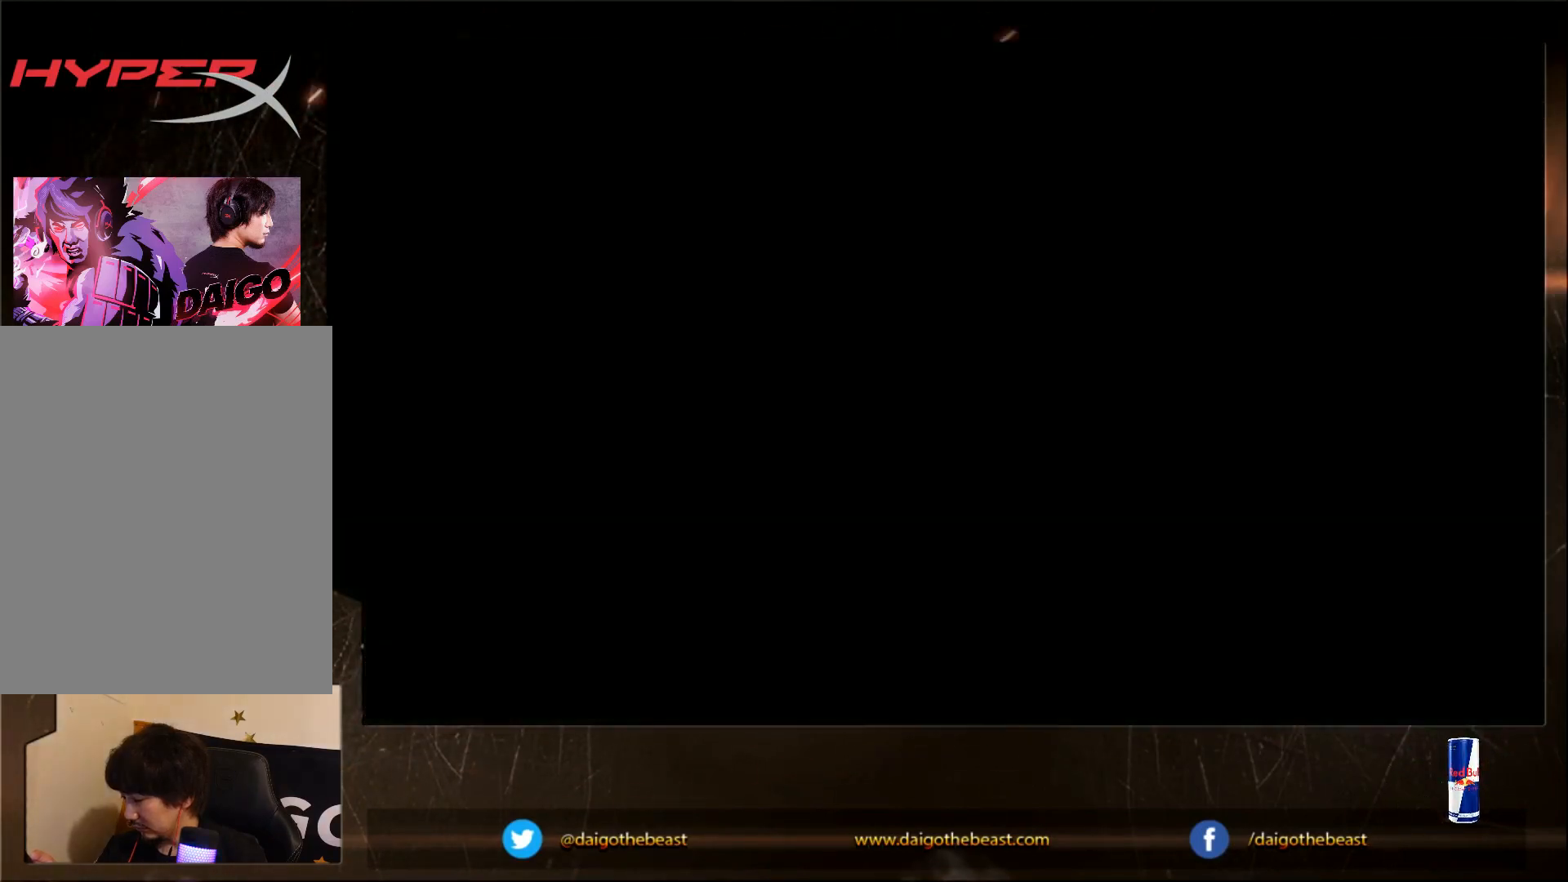
{"dt_ms": 500, "buttons": [], "left_stick": "down-left", "events": []}
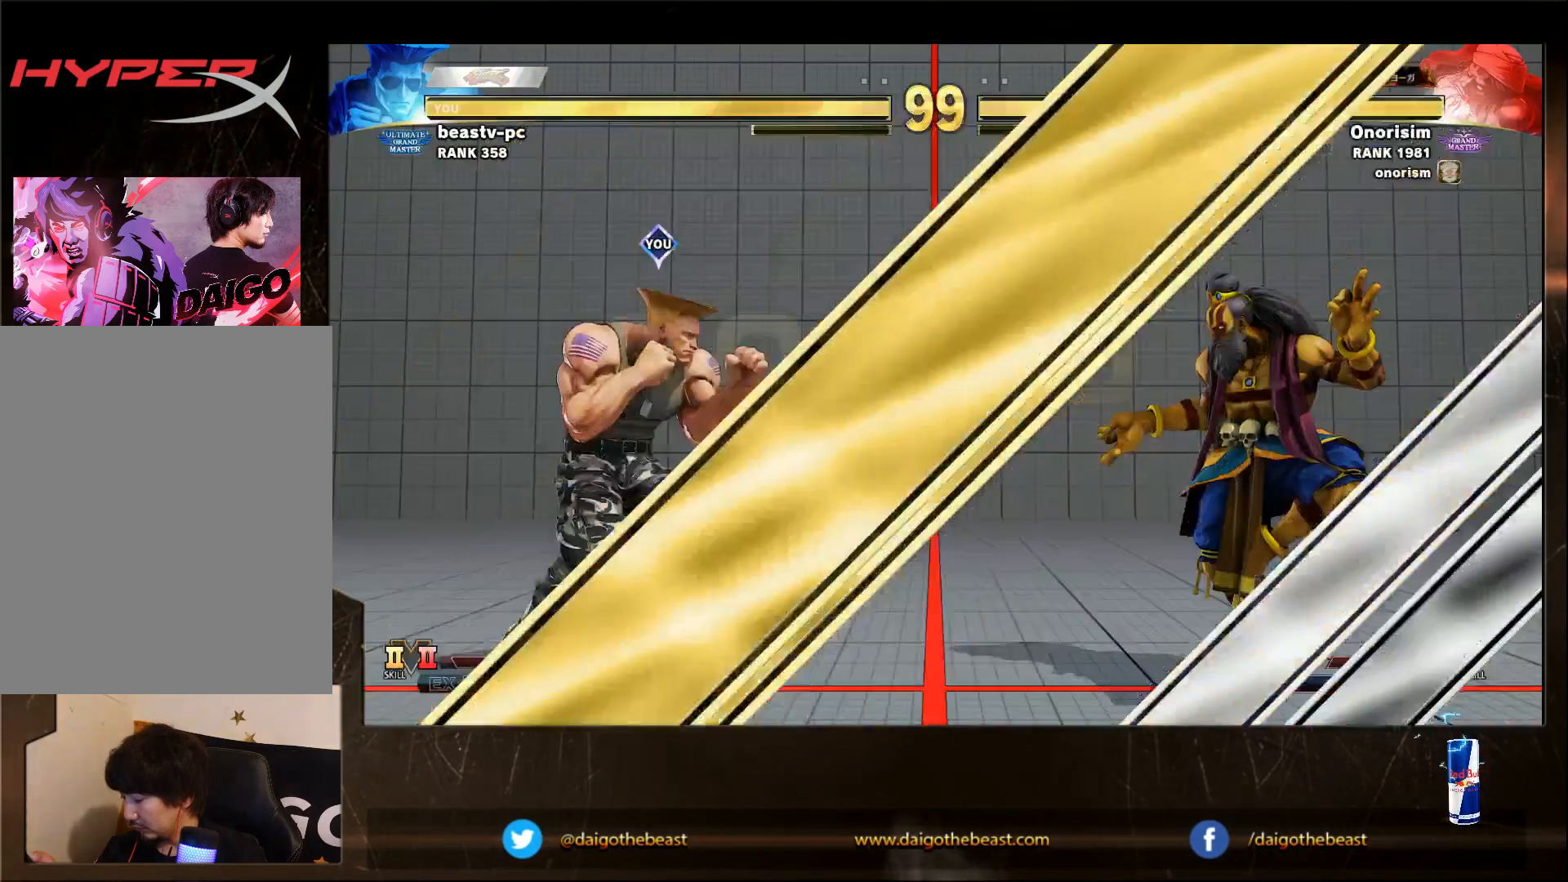
{"dt_ms": 500, "buttons": [], "left_stick": "down-left", "events": []}
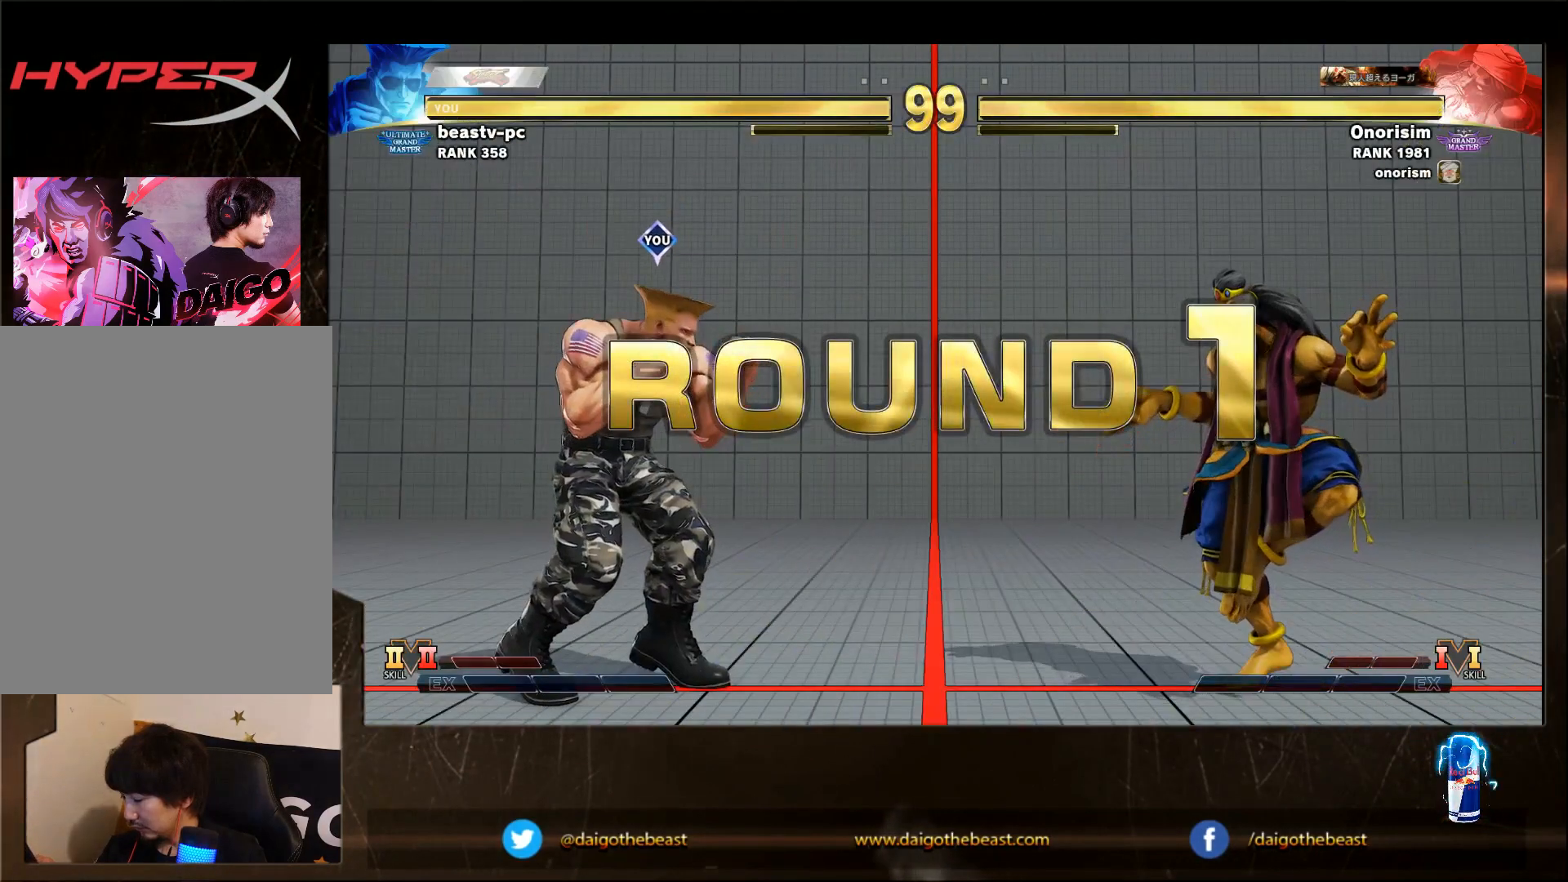
{"dt_ms": 1000, "buttons": [], "left_stick": "down-left"}
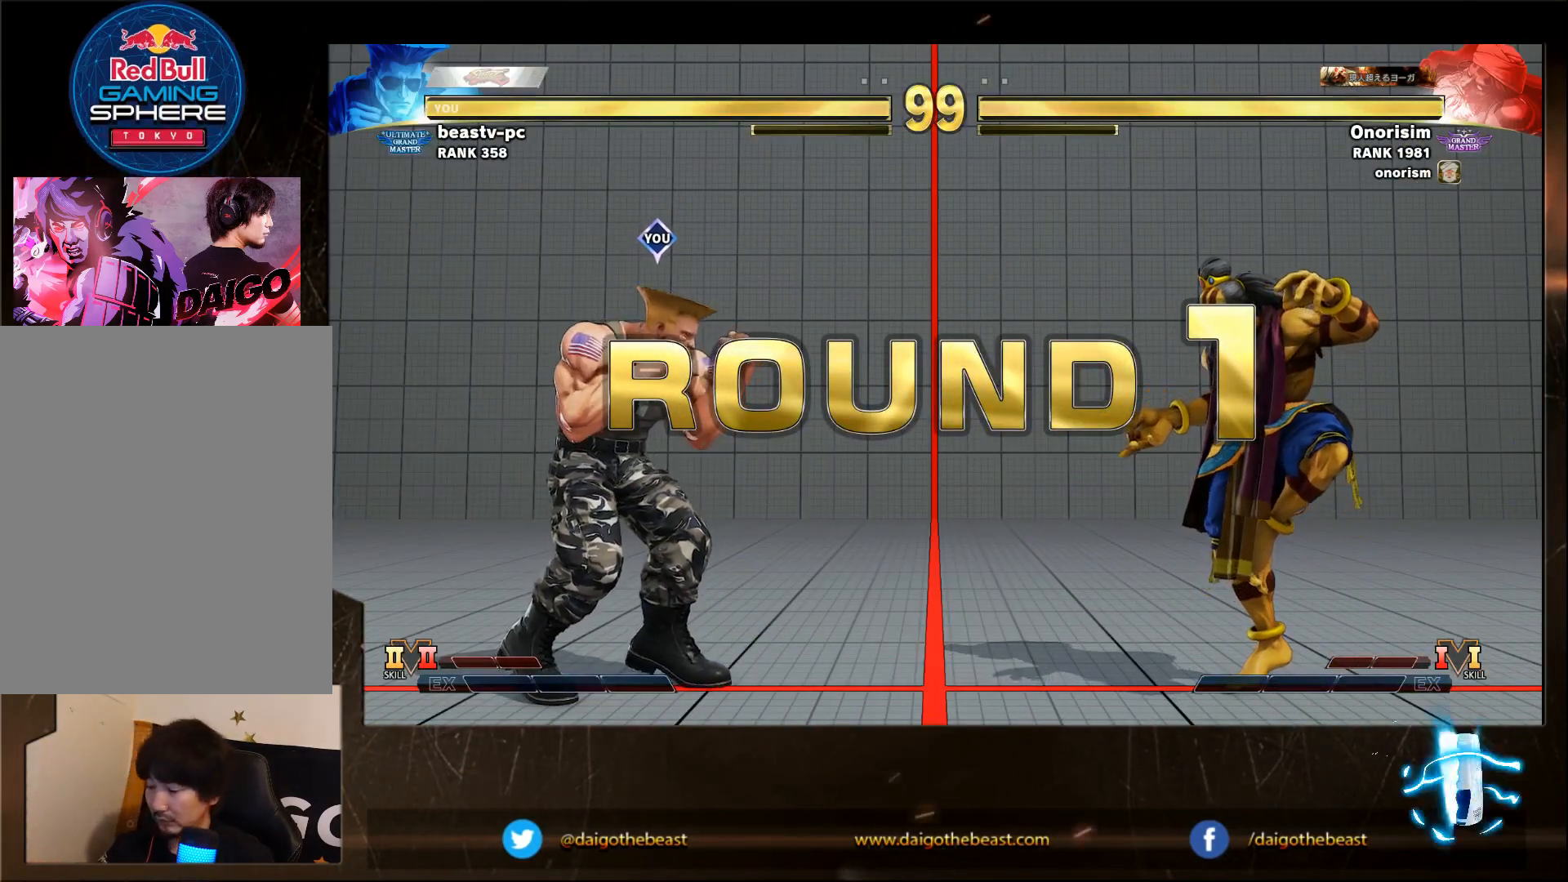
{"dt_ms": 500, "buttons": [], "left_stick": "down-left", "events": []}
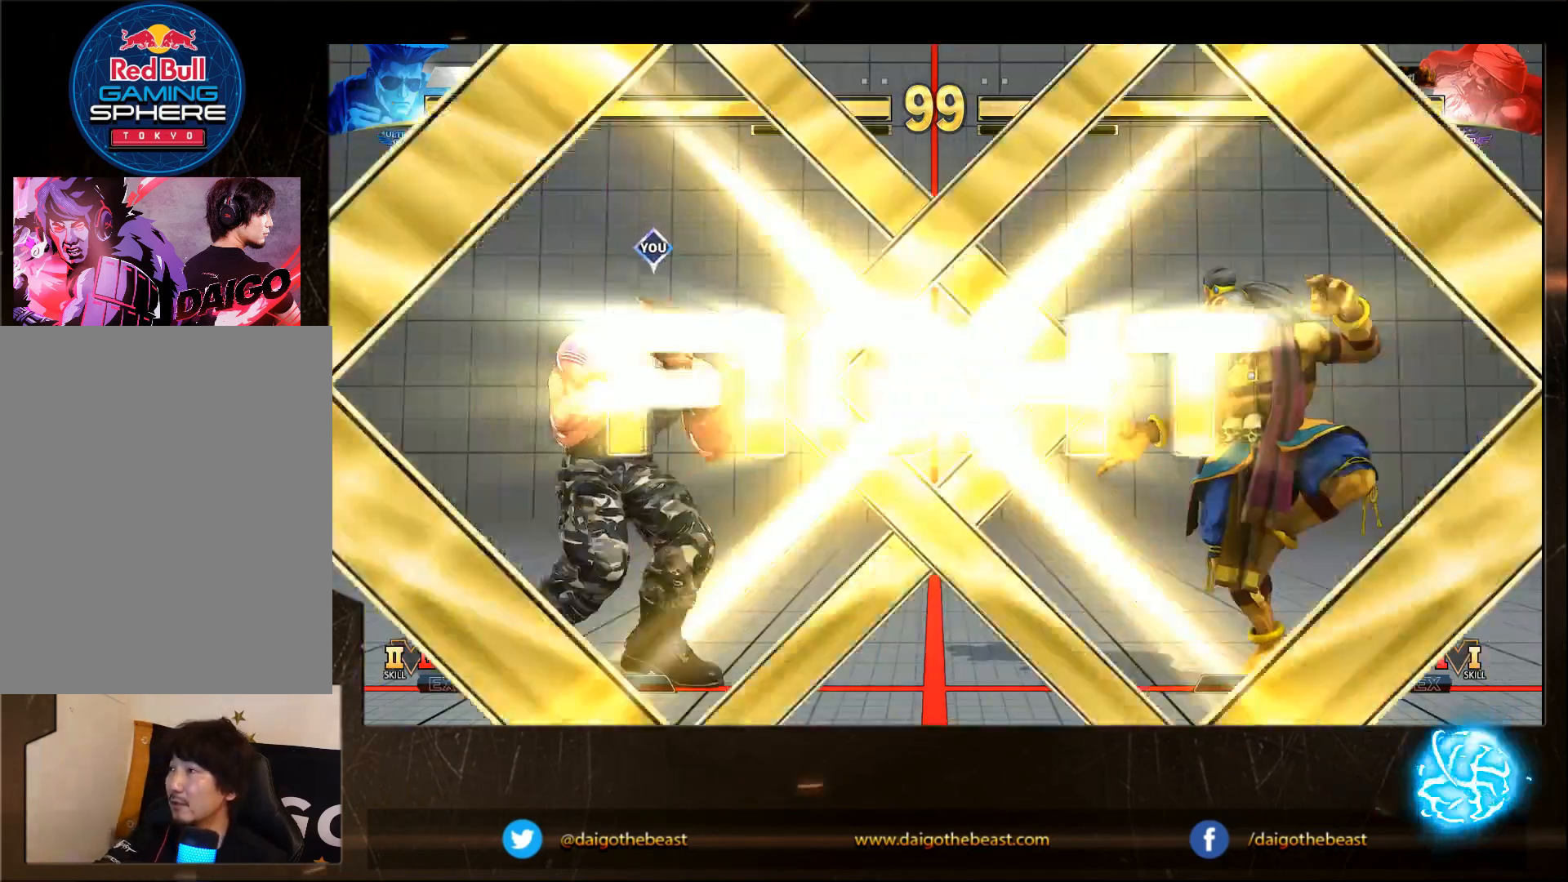
{"dt_ms": 500, "buttons": [], "left_stick": "down-left", "events": []}
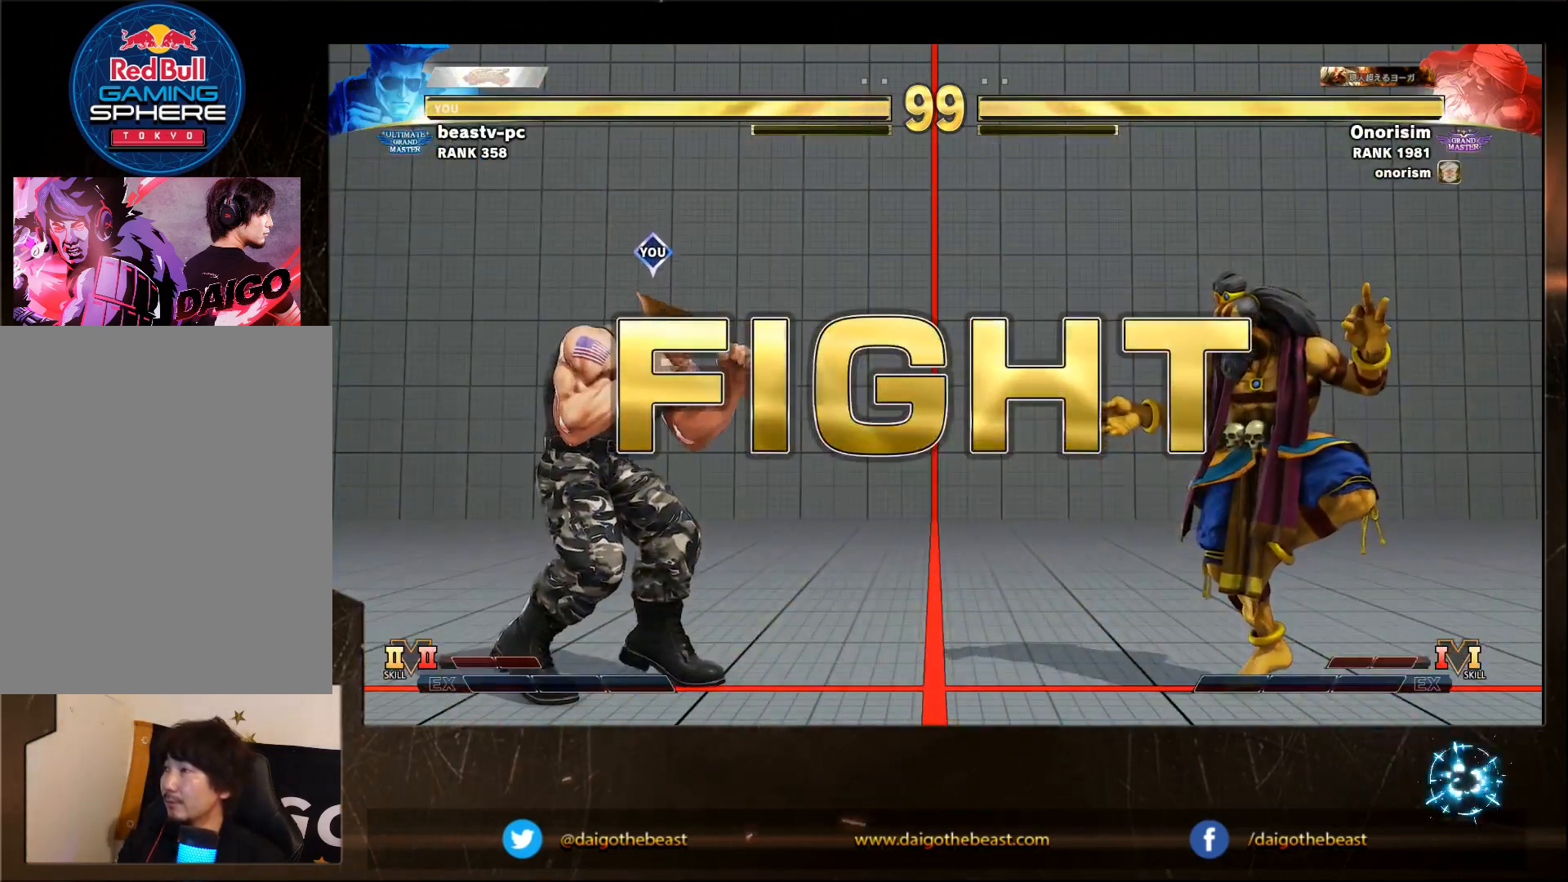
{"dt_ms": 500, "buttons": [], "left_stick": "right", "events": [[117, "left_stick", "right"]]}